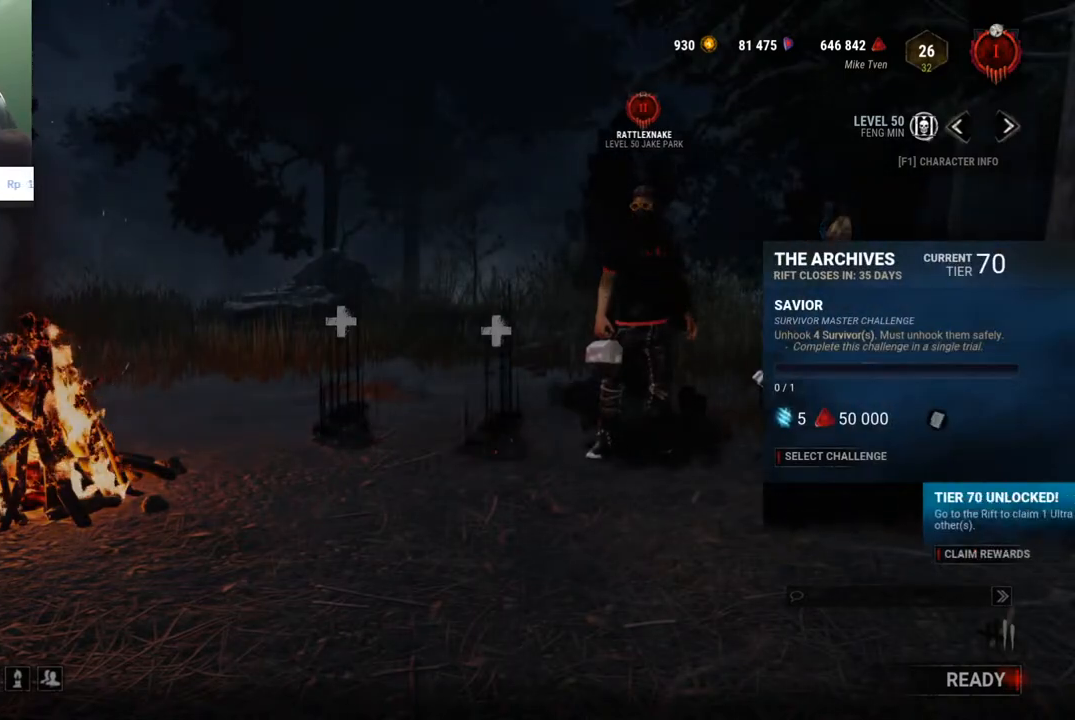
Gameplay with keyboard and mouse; each line is a JSON object with the keys and mouse buttons held at the frame after it. "events" lists presses ("down") and releases ("up") of "1", "2", "3", "4", "5", "a", "alt", "c", "caps_lock", "ctrl", "d", "e", "f", "g", "q", "r", "s", "shift", "space", "t", "tab", "v", "w", "x", "z" and "mouse_wheel" between this image and that frame as [ms after this image, input, new state], when the widget could be followed in between. "mouse_wheel" = the "wheel" button of the "mouse" list. No other keys are recorded. "wheel" means that the mouse wheel is clicked or scrolled. "mouse_move" is the direction in which the mouse moves at that frame (one of eight, or "still"), when it could be read.
{"keys": [], "mouse": [], "mouse_move": "down", "events": []}
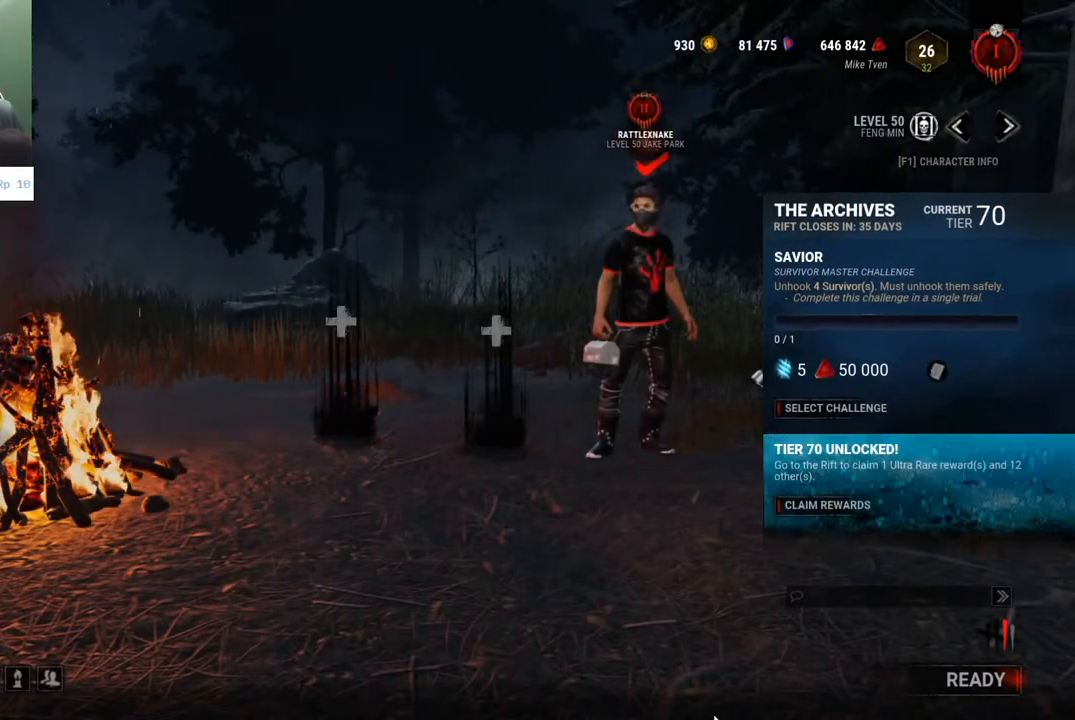
{"keys": [], "mouse": [], "mouse_move": "up", "events": []}
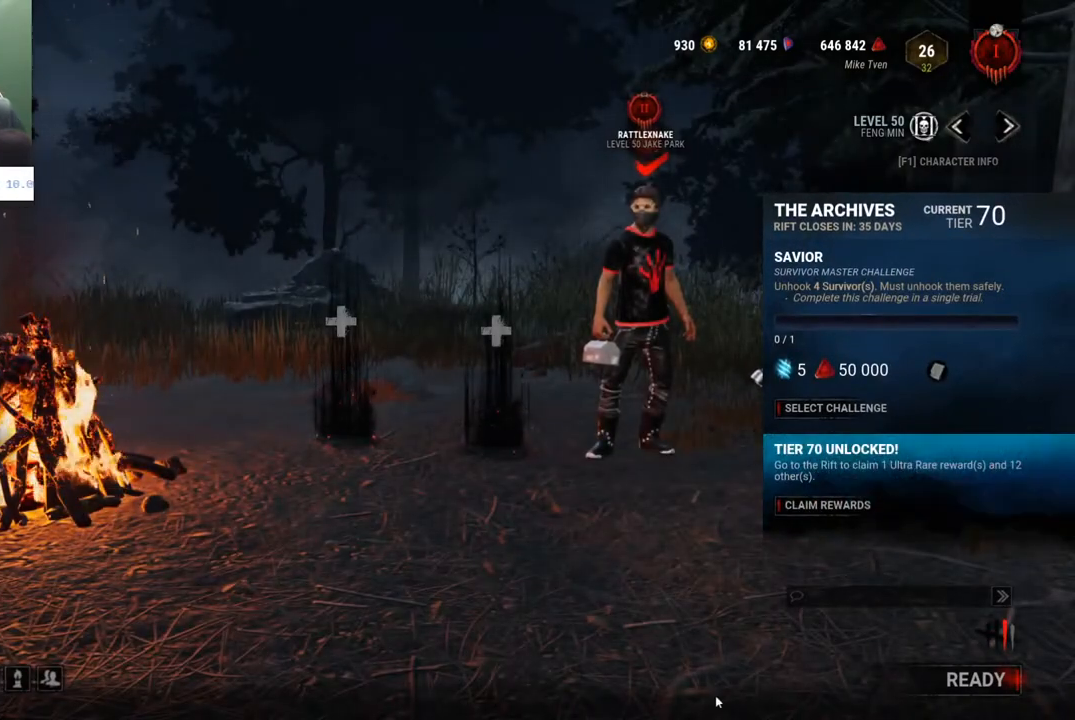
{"keys": [], "mouse": [], "mouse_move": "right", "events": []}
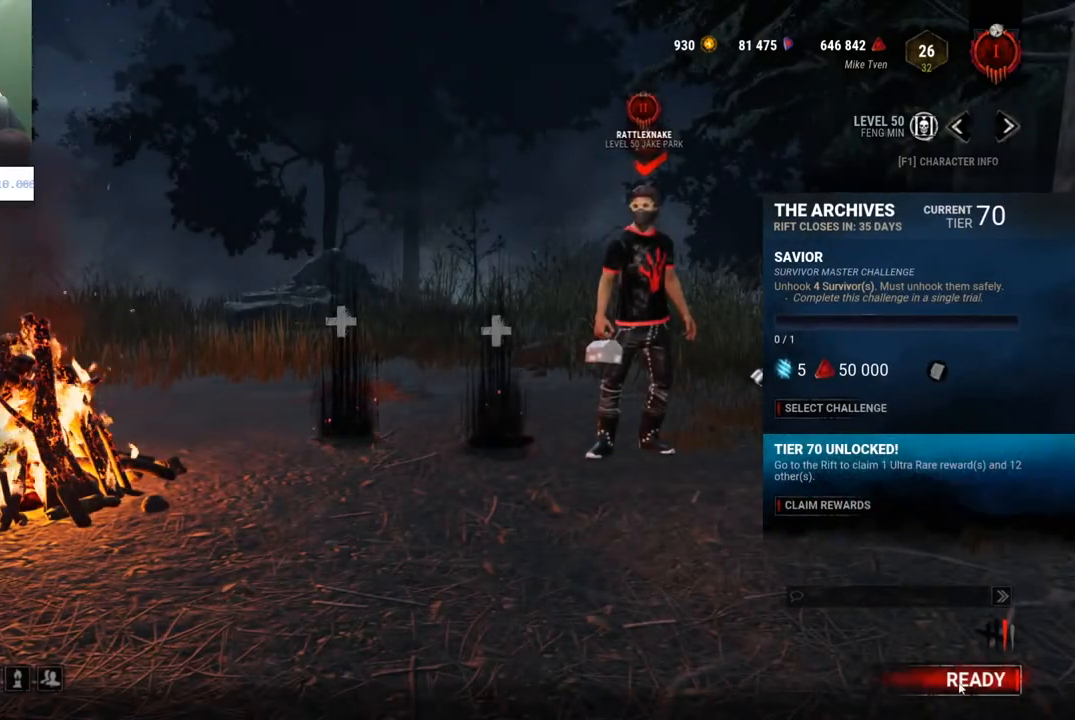
{"keys": [], "mouse": [], "events": []}
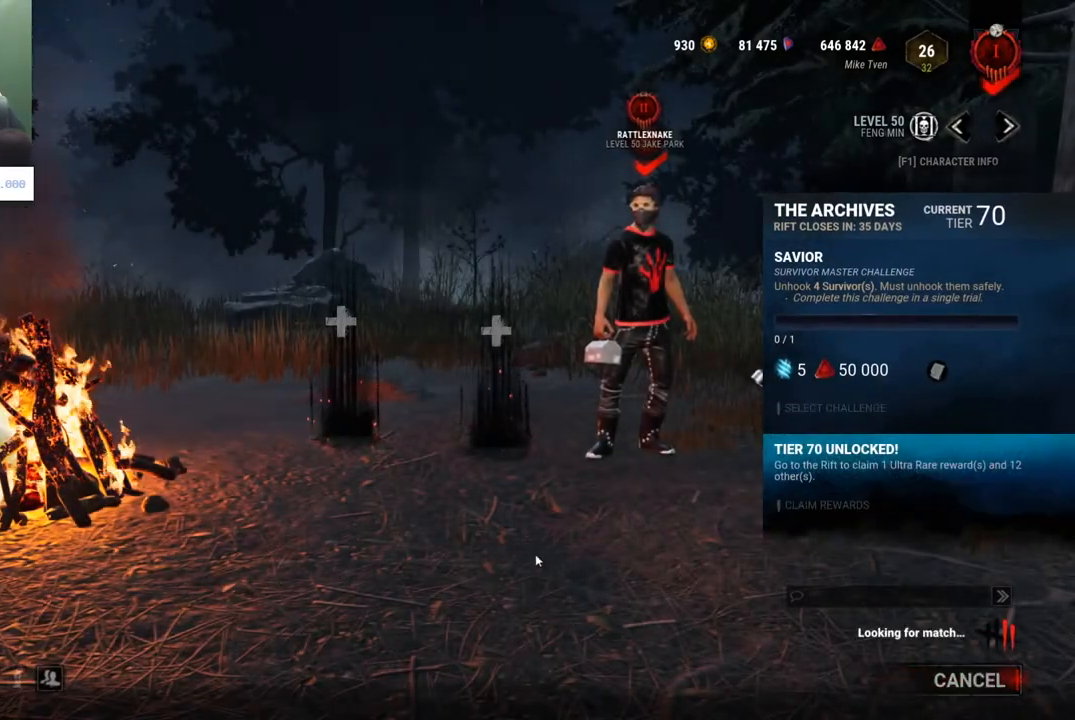
{"keys": [], "mouse": [], "mouse_move": "up-left", "events": []}
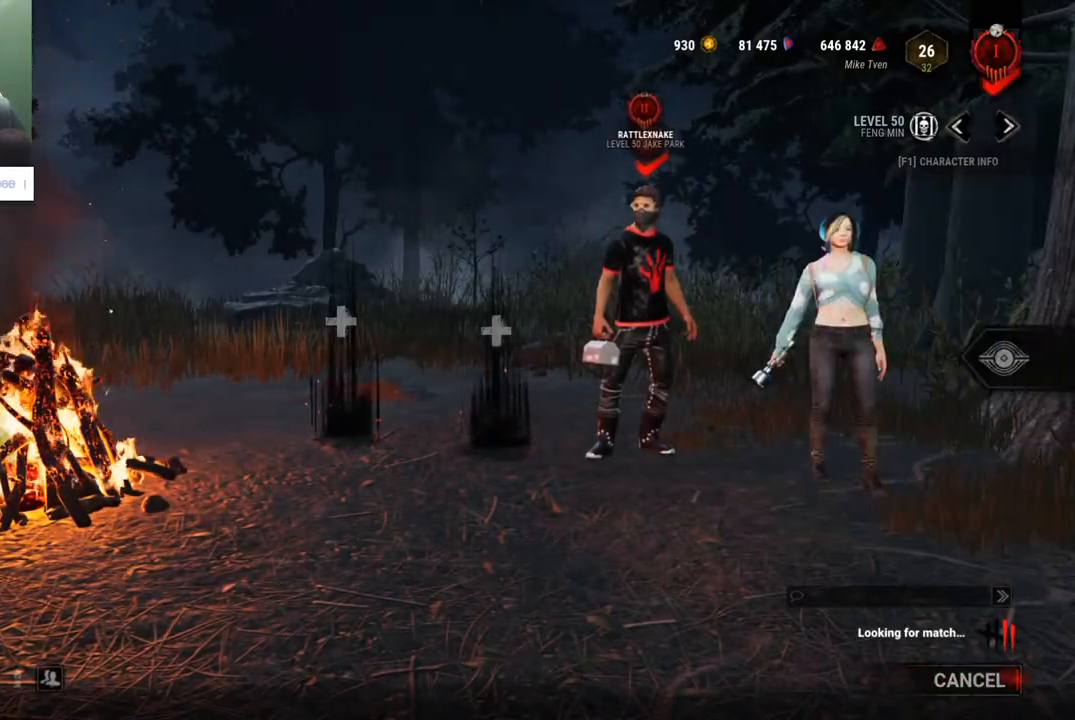
{"keys": [], "mouse": [], "mouse_move": "right", "events": []}
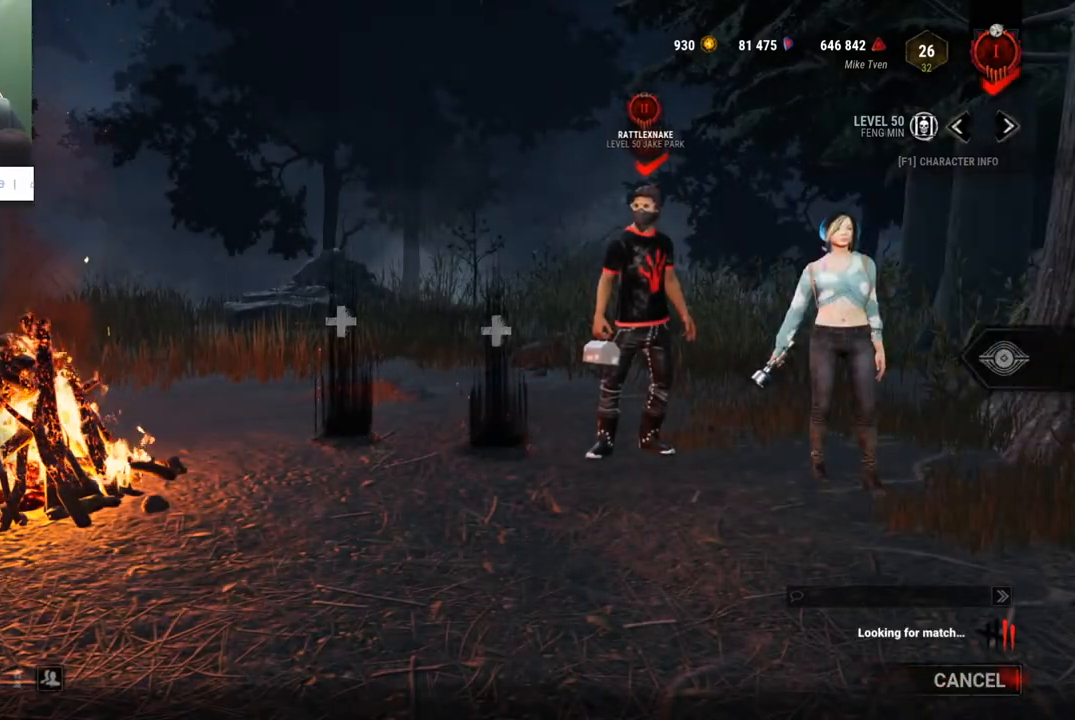
{"keys": [], "mouse": [], "mouse_move": "right", "events": []}
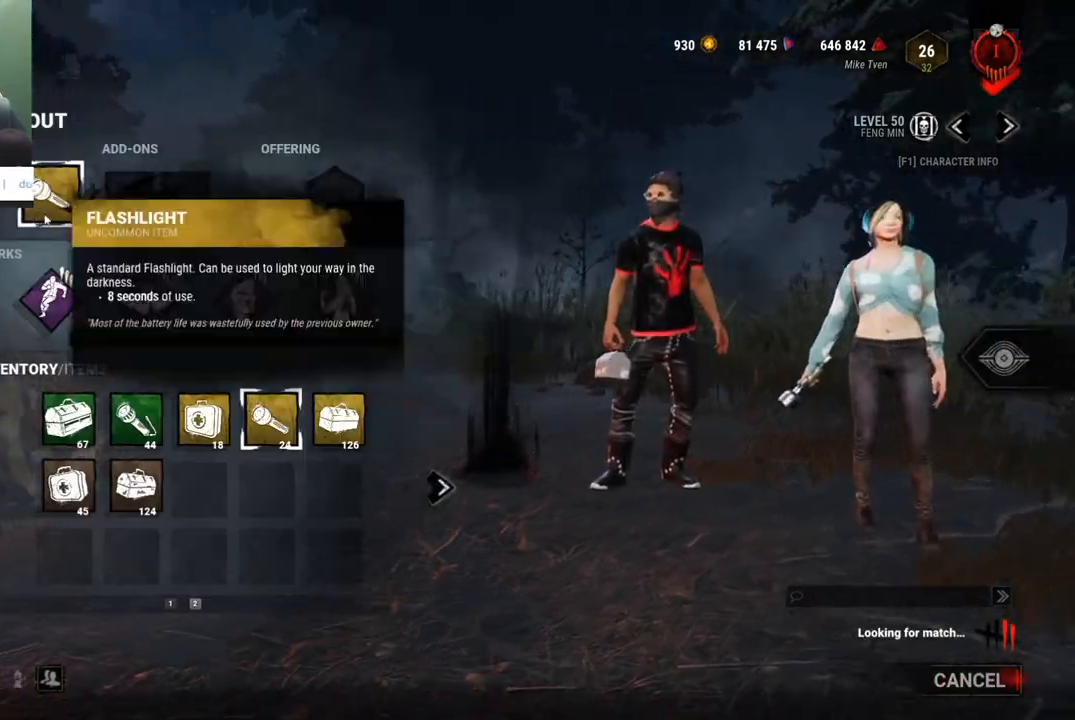
{"keys": [], "mouse": [], "mouse_move": "still", "events": []}
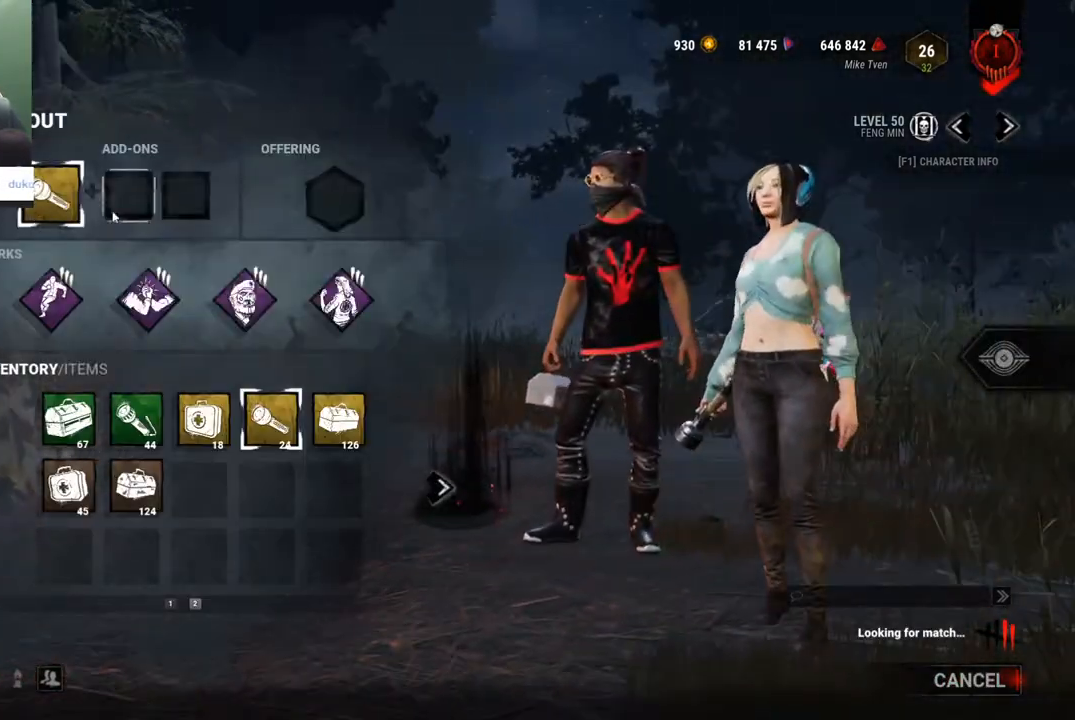
{"keys": [], "mouse": [], "mouse_move": "down", "events": []}
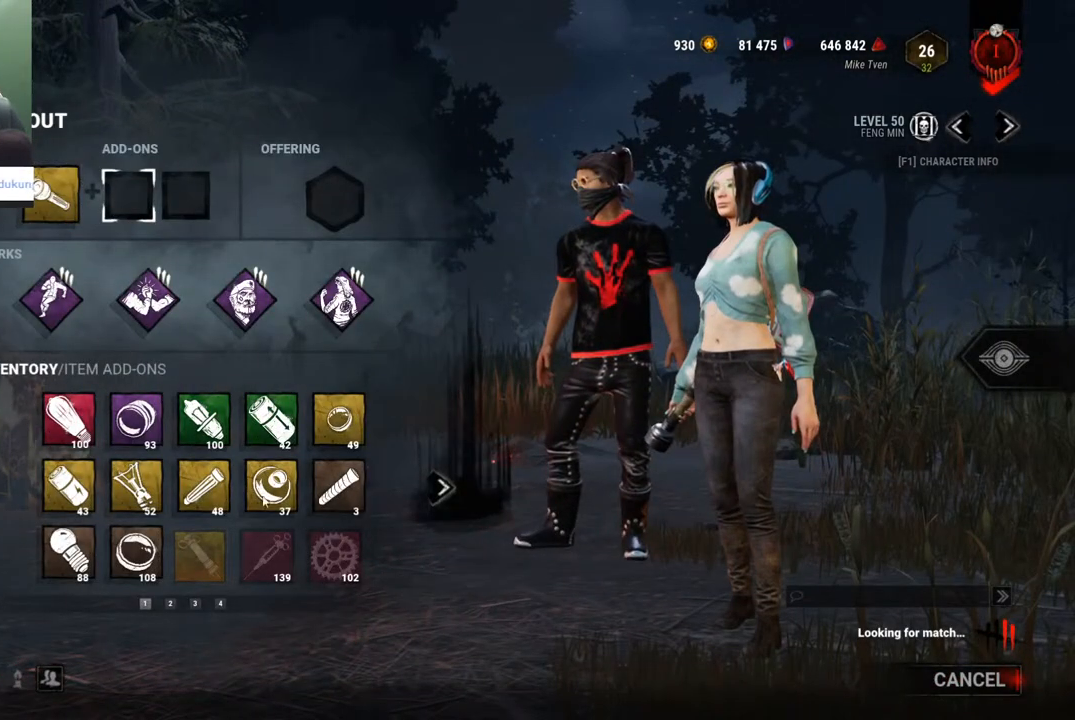
{"keys": [], "mouse": [], "mouse_move": "up-right", "events": []}
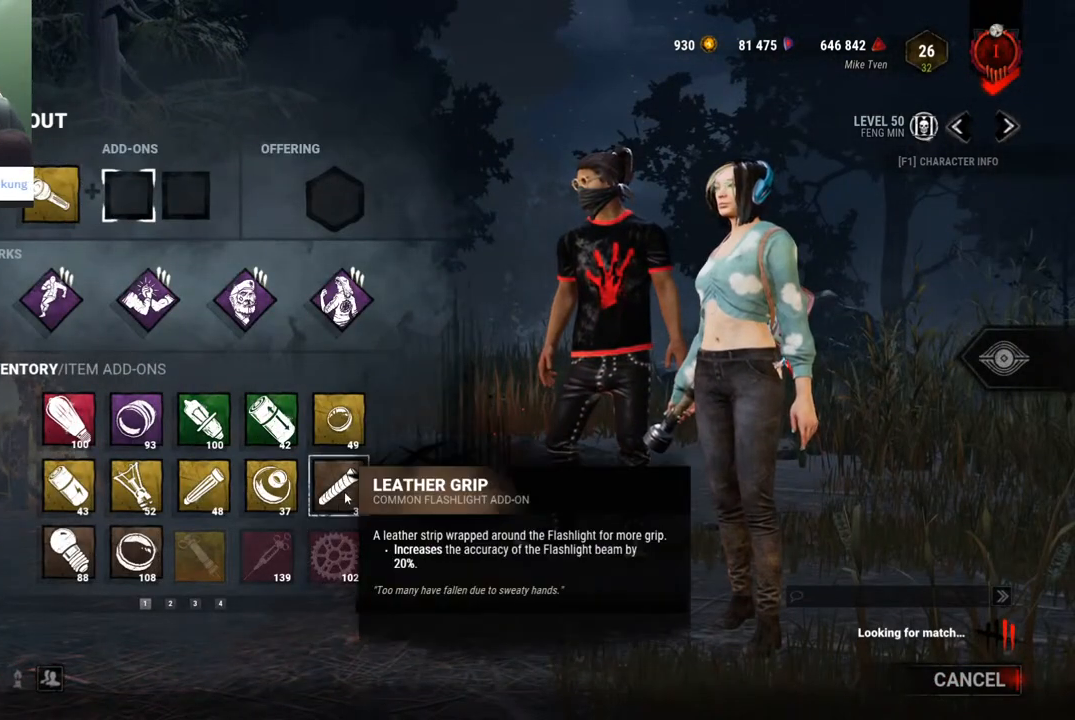
{"keys": [], "mouse": [], "mouse_move": "up-right", "events": []}
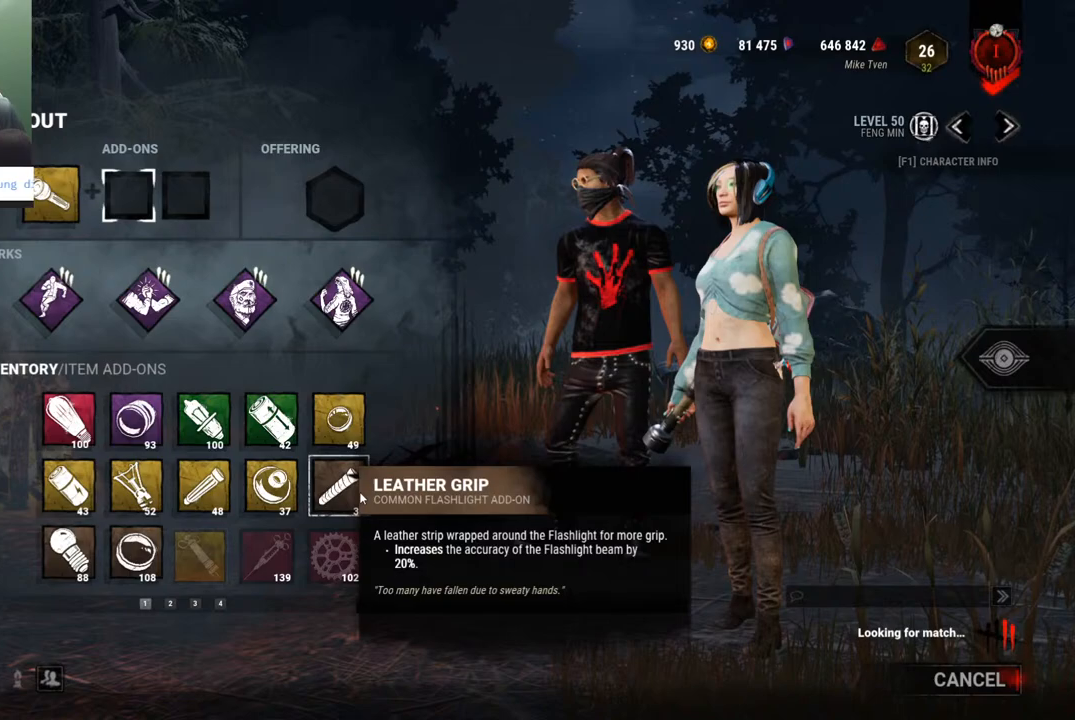
{"keys": [], "mouse": [], "mouse_move": "left", "events": []}
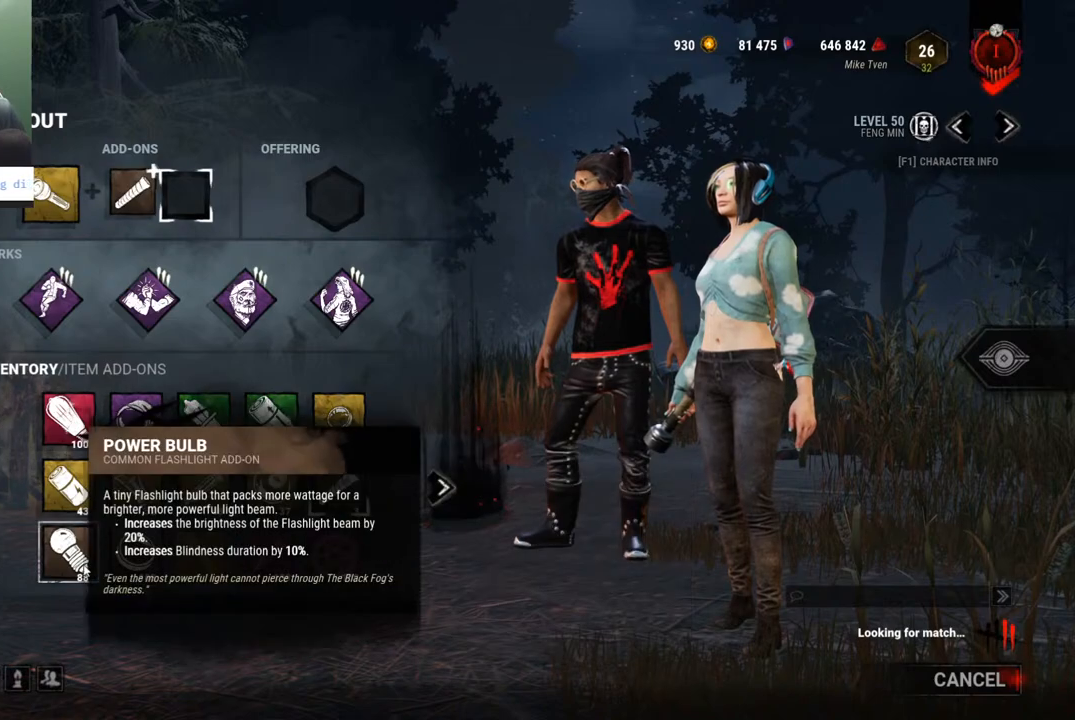
{"keys": [], "mouse": [], "mouse_move": "up-left", "events": []}
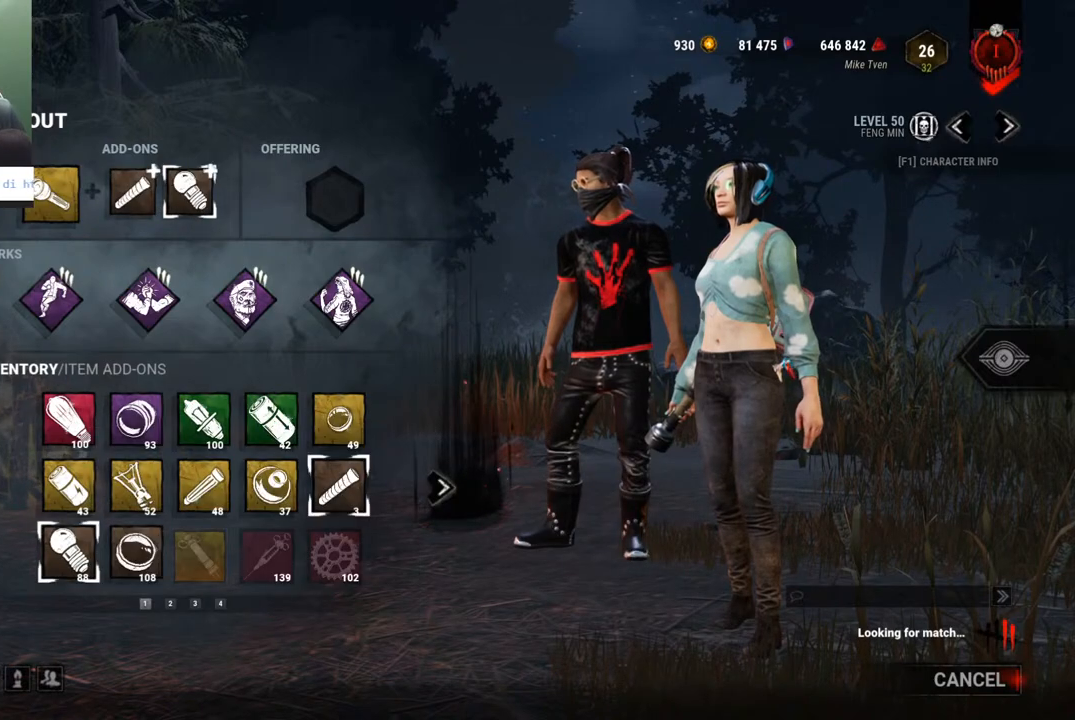
{"keys": [], "mouse": [], "mouse_move": "right", "events": []}
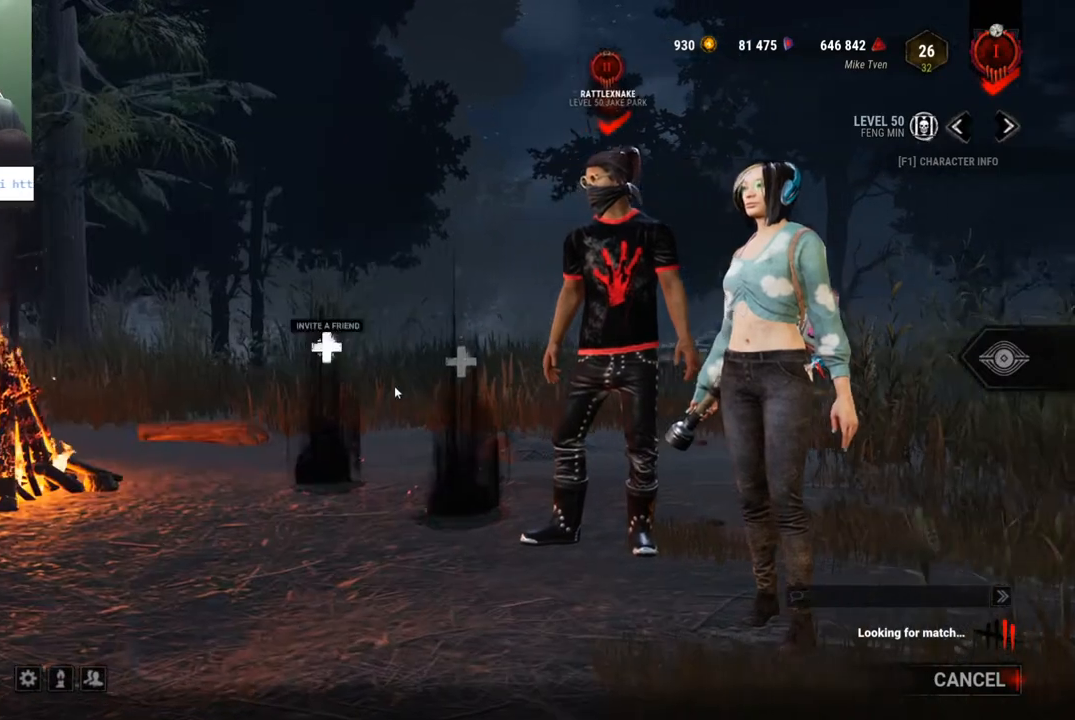
{"keys": [], "mouse": [], "events": []}
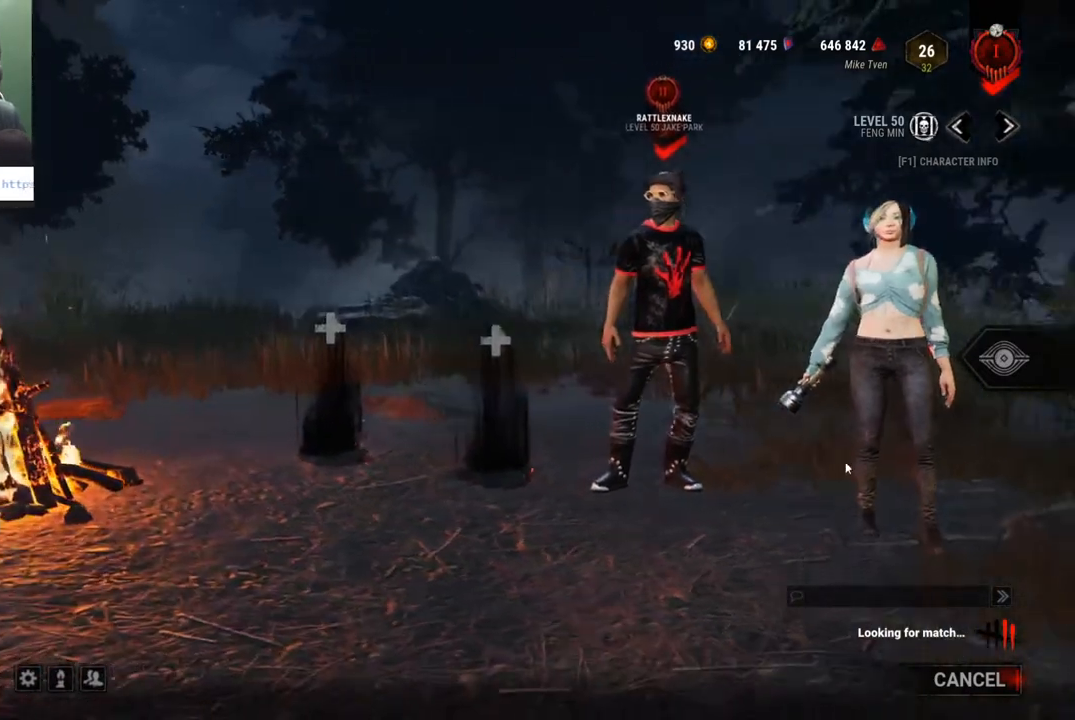
{"keys": [], "mouse": [], "mouse_move": "still", "events": []}
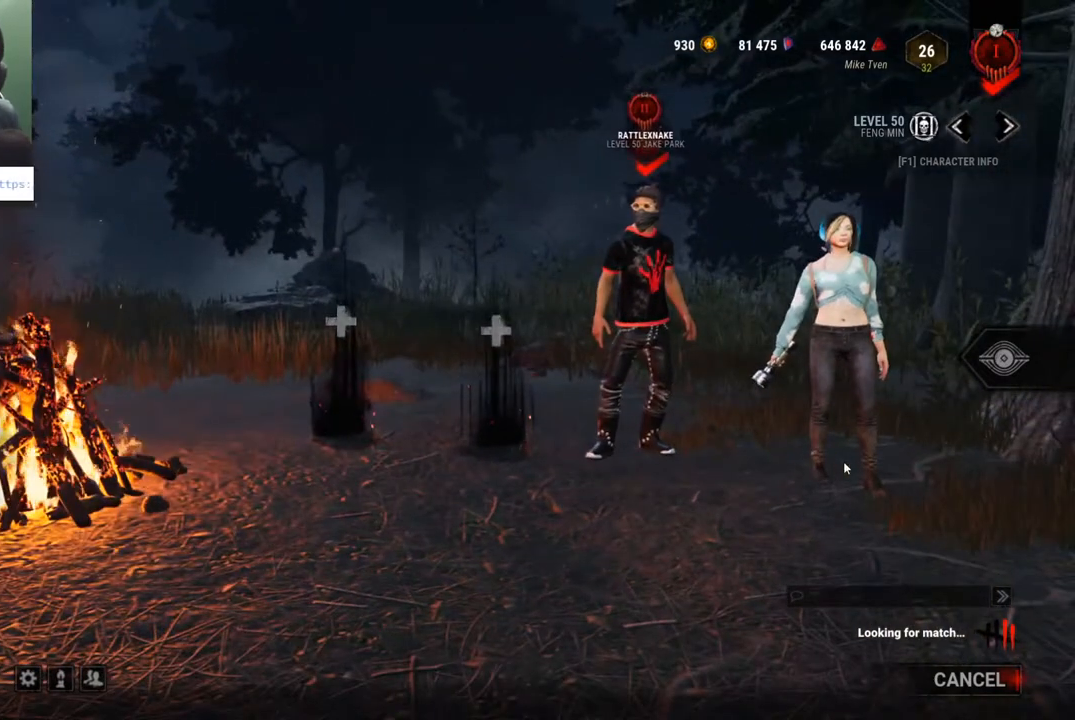
{"keys": [], "mouse": [], "mouse_move": "still", "events": []}
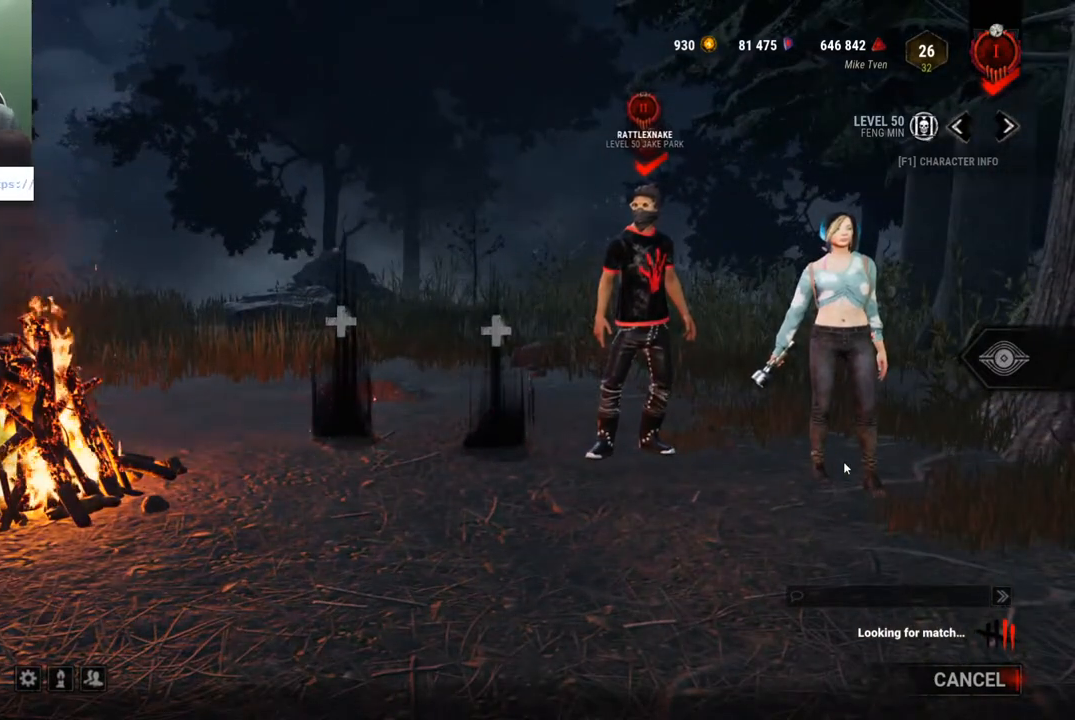
{"keys": [], "mouse": [], "mouse_move": "still", "events": []}
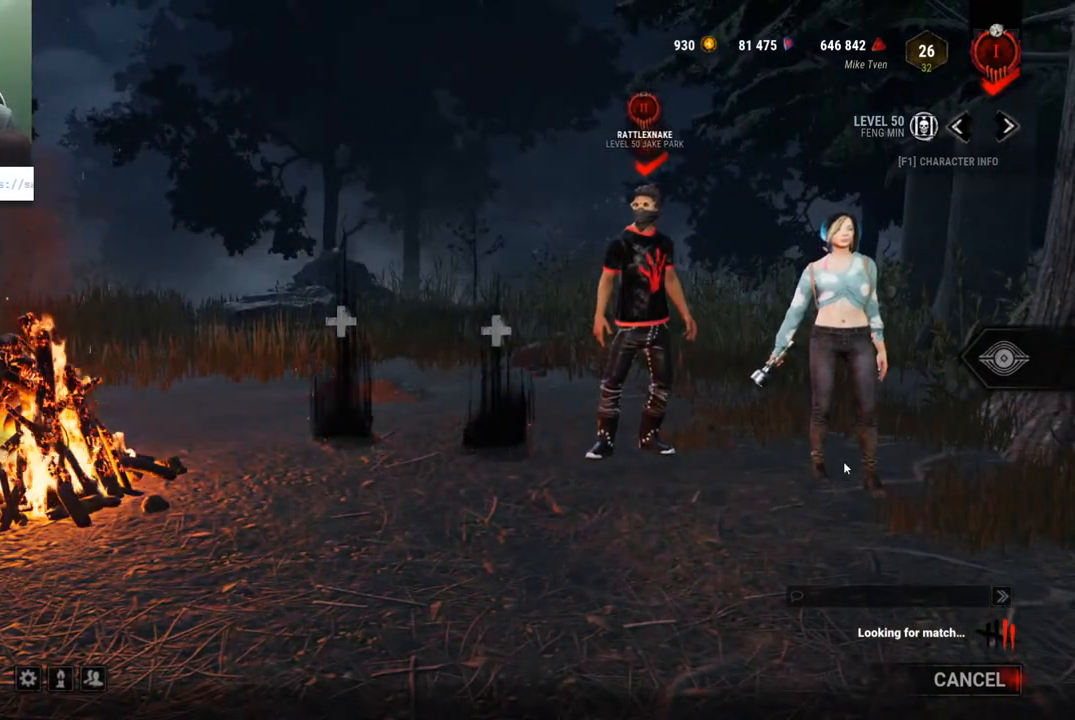
{"keys": [], "mouse": [], "mouse_move": "still", "events": []}
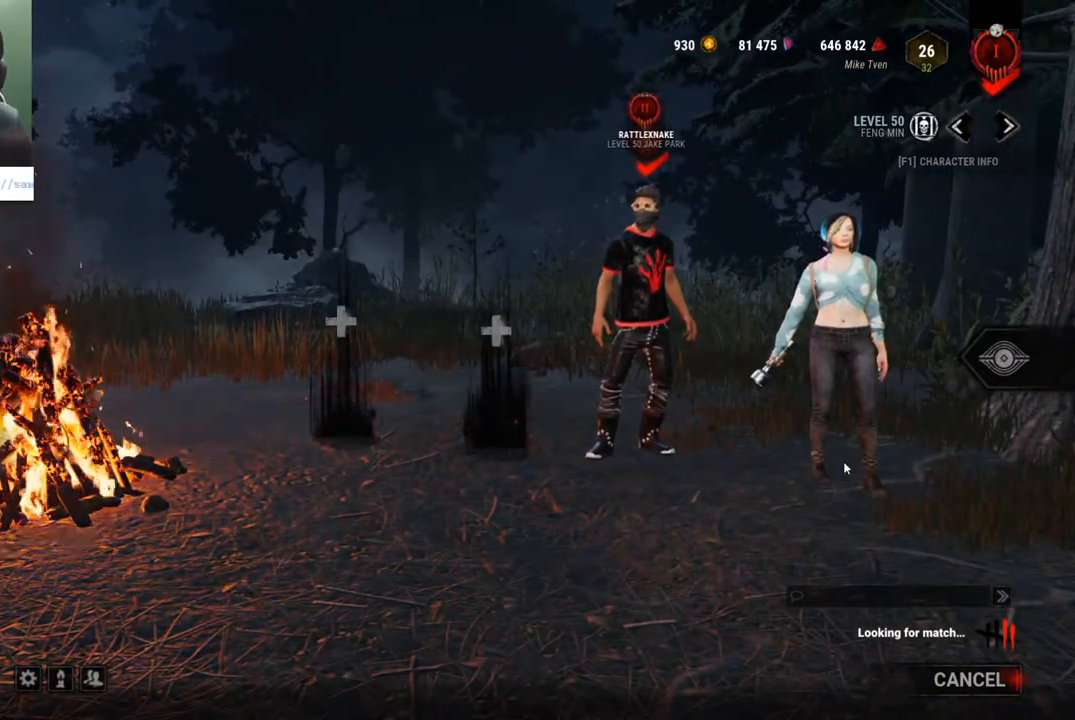
{"keys": [], "mouse": [], "mouse_move": "still", "events": []}
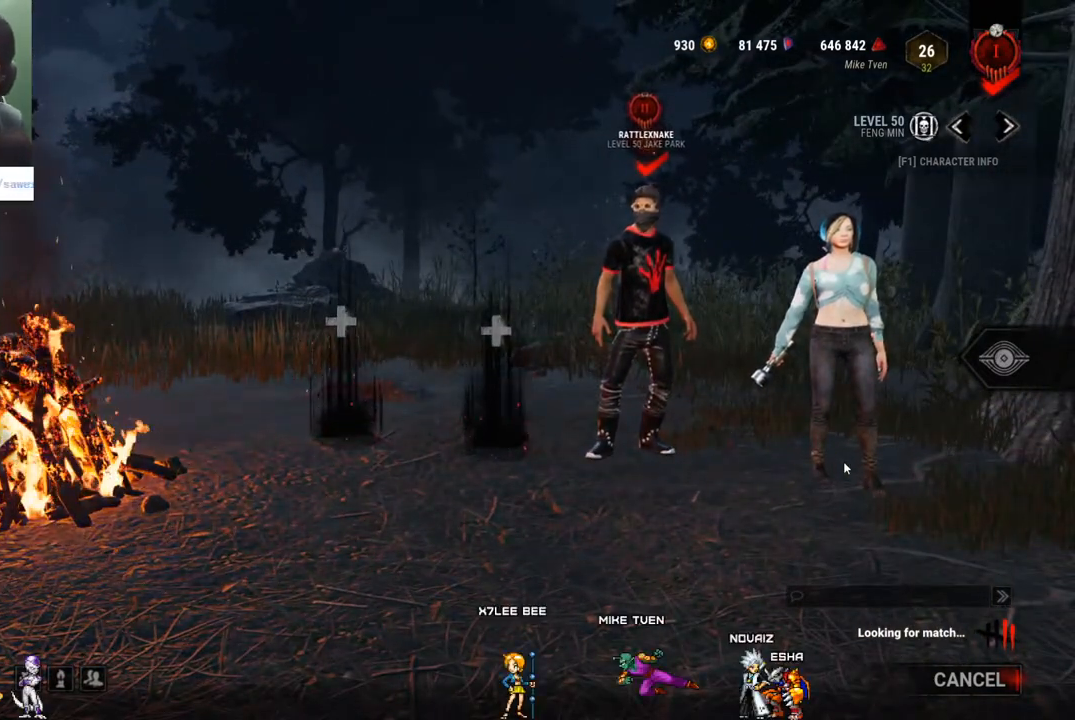
{"keys": [], "mouse": [], "mouse_move": "still", "events": []}
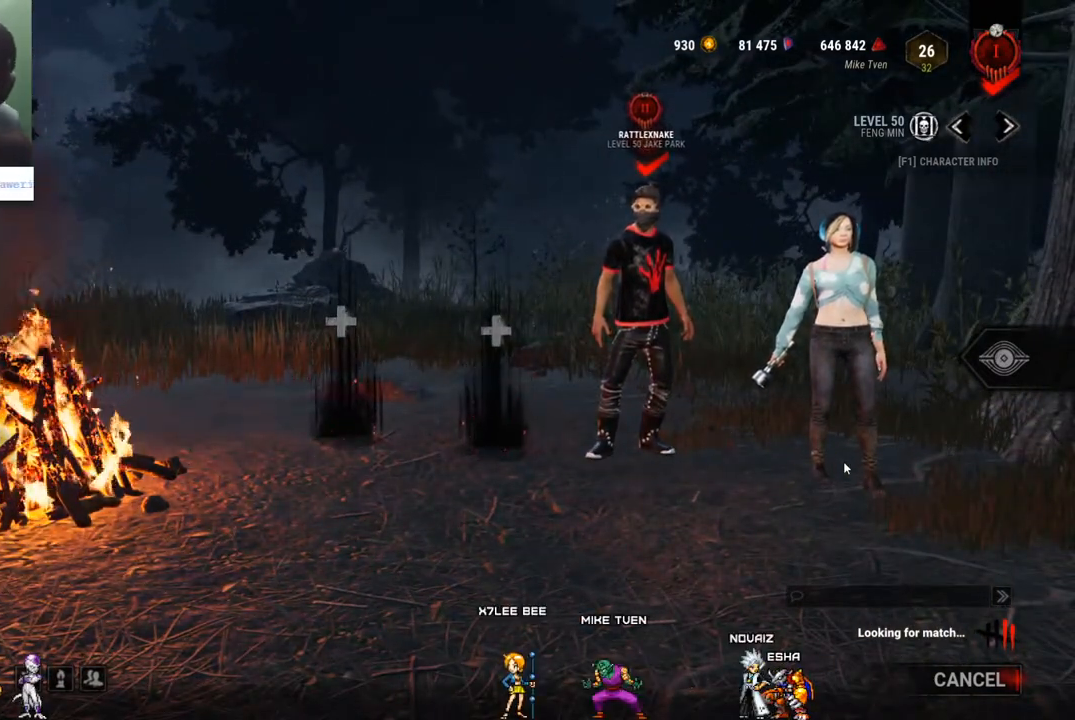
{"keys": [], "mouse": [], "mouse_move": "still", "events": []}
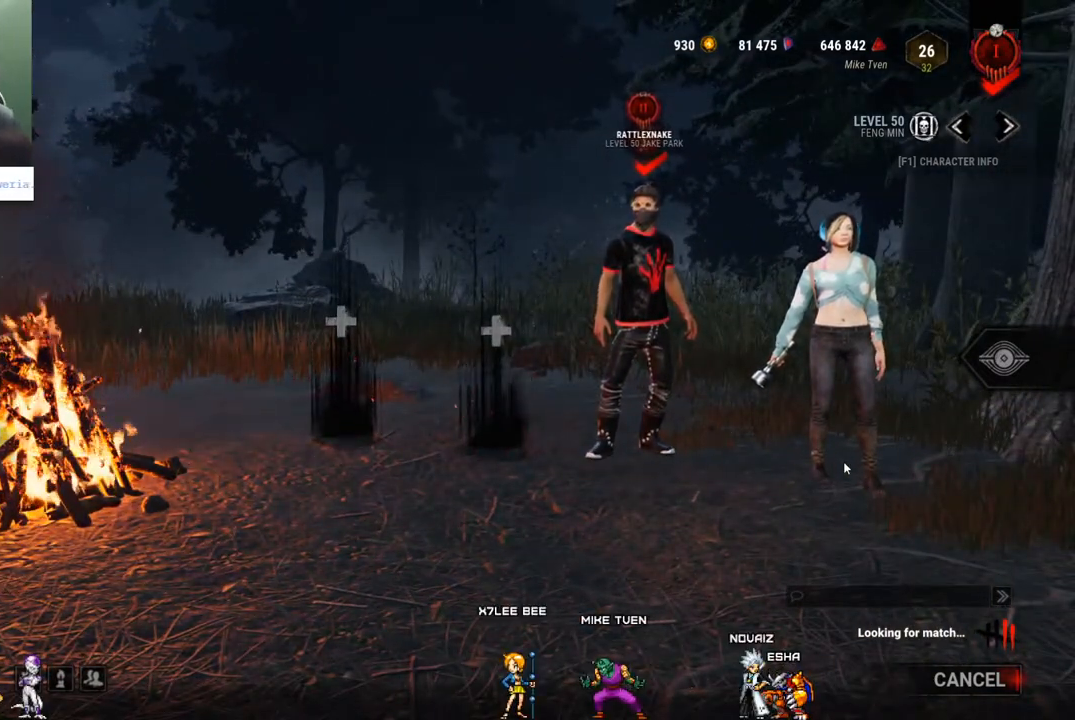
{"keys": [], "mouse": [], "mouse_move": "still", "events": []}
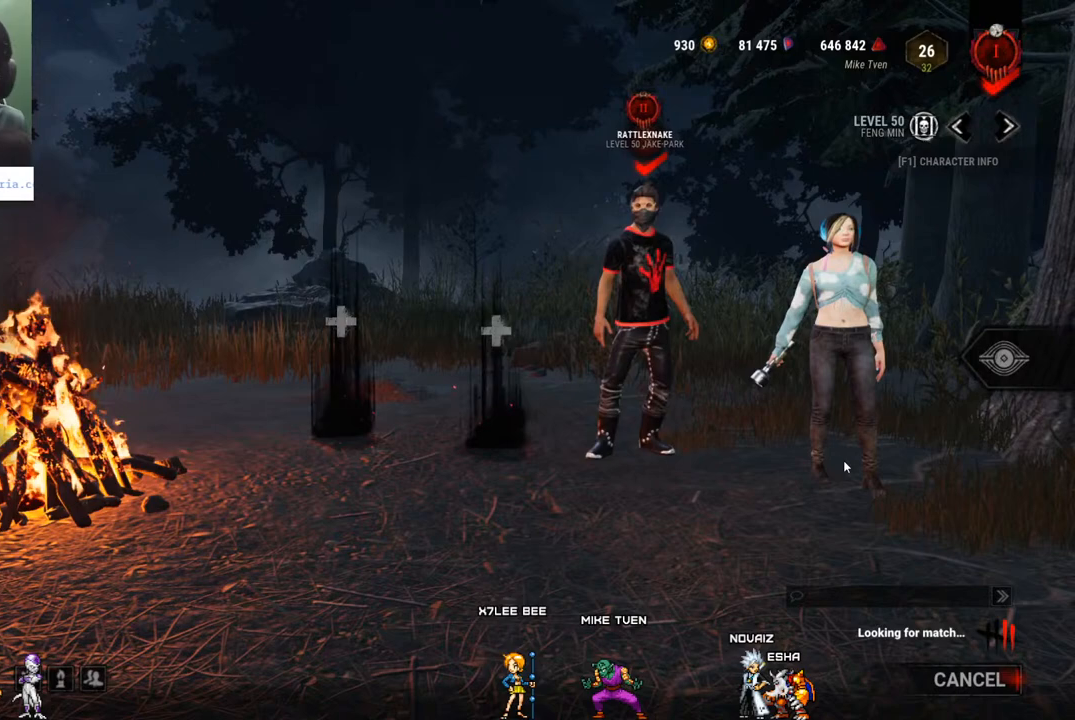
{"keys": [], "mouse": [], "mouse_move": "down", "events": []}
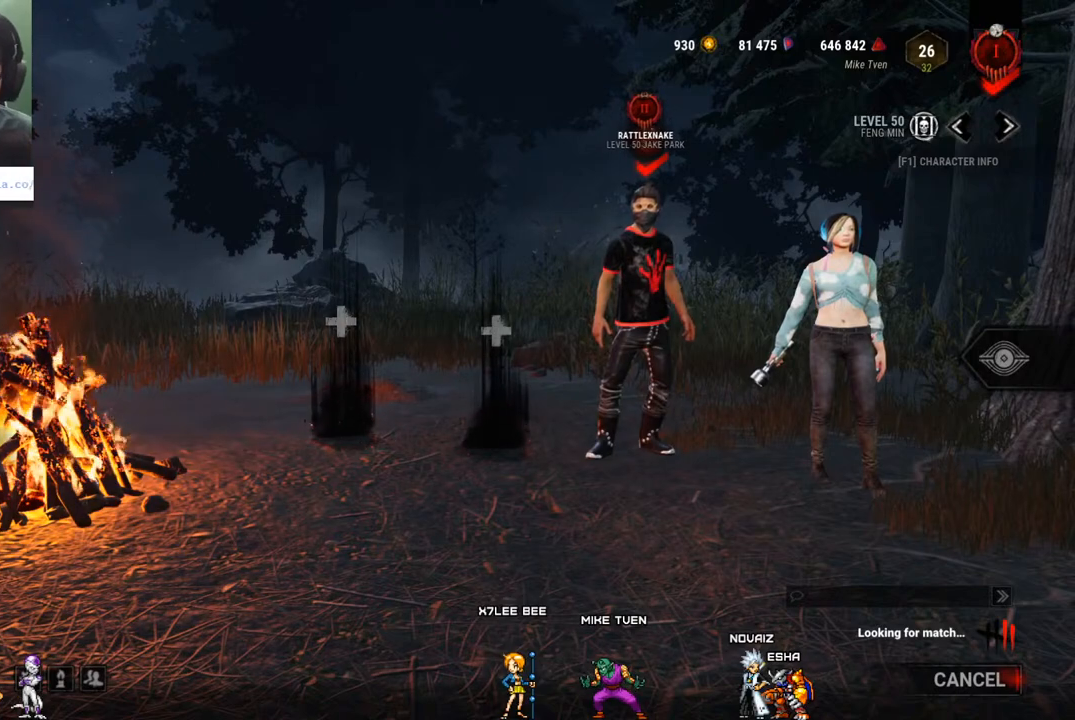
{"keys": [], "mouse": [], "mouse_move": "still", "events": []}
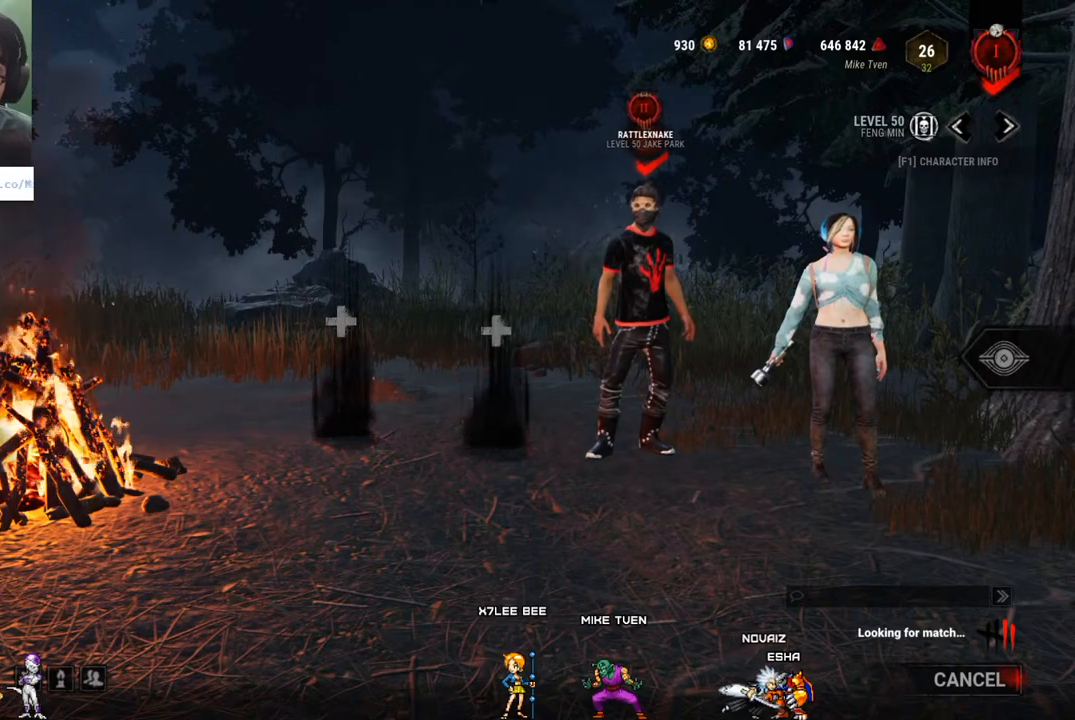
{"keys": [], "mouse": [], "mouse_move": "still", "events": []}
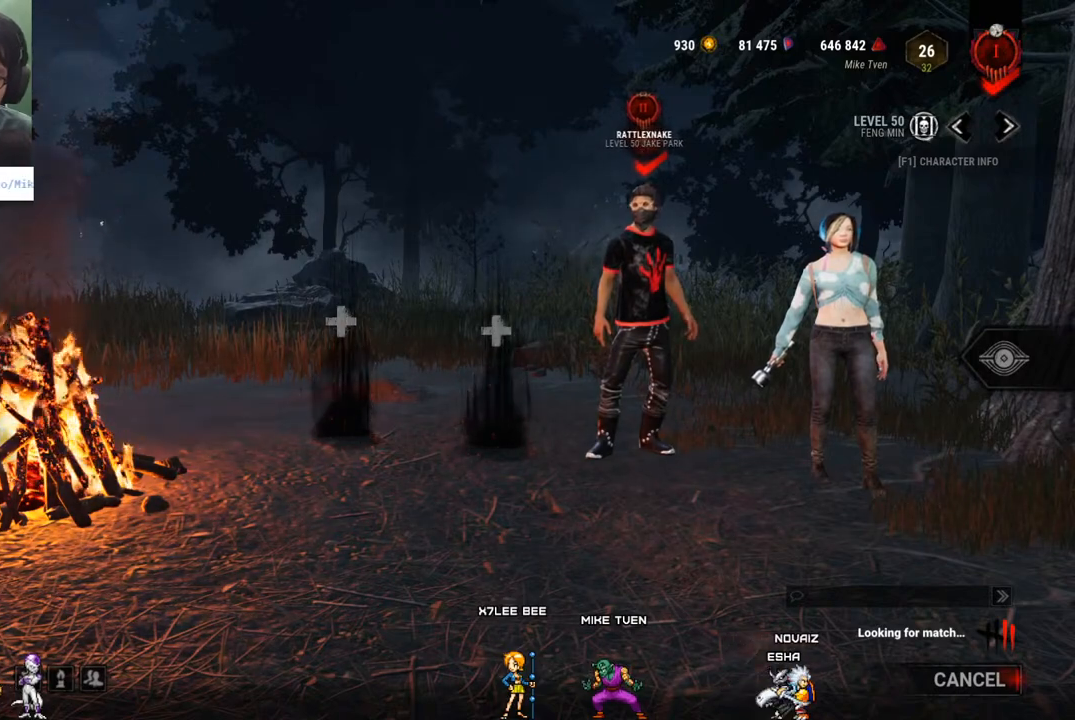
{"keys": [], "mouse": [], "mouse_move": "still", "events": []}
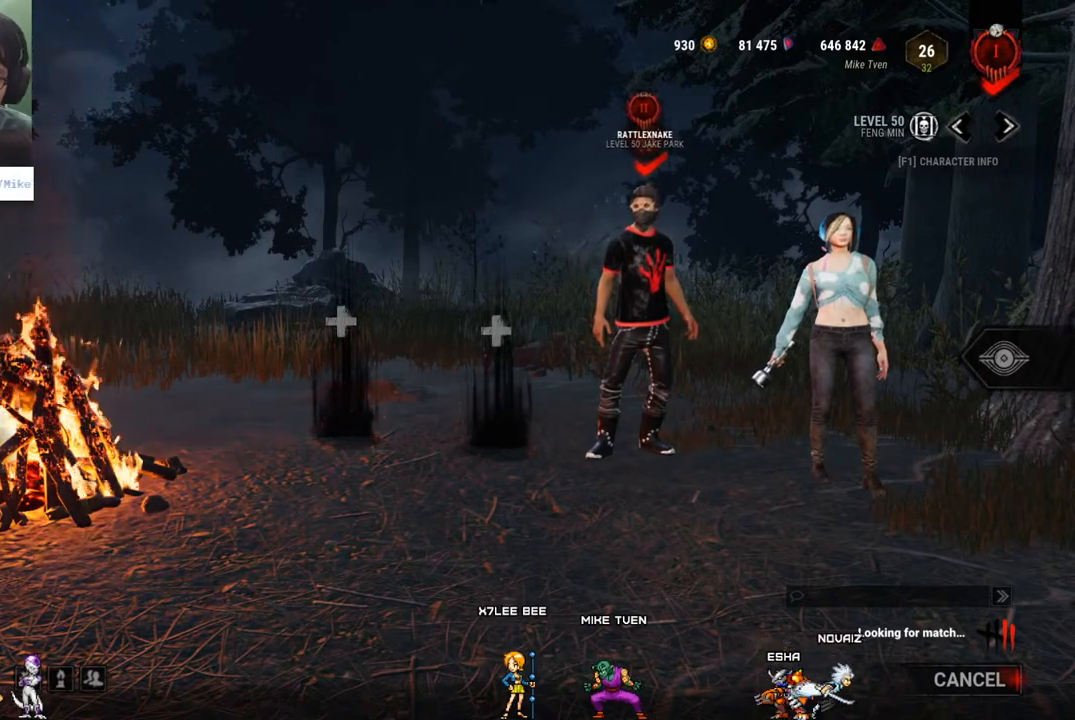
{"keys": [], "mouse": [], "mouse_move": "up-right", "events": []}
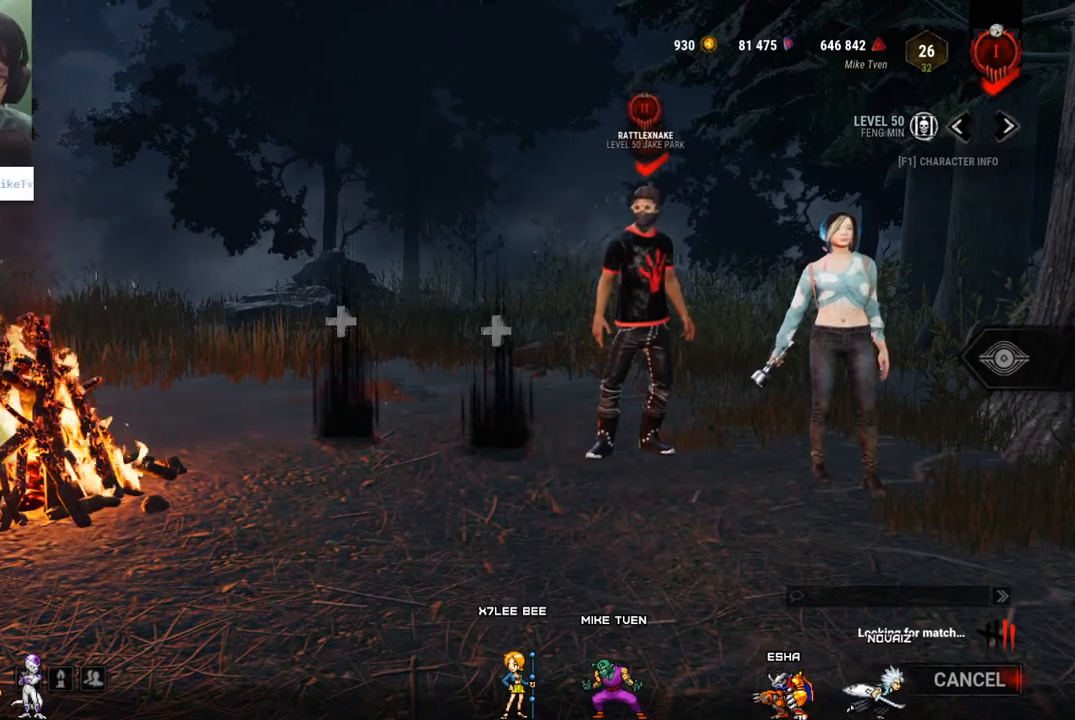
{"keys": [], "mouse": [], "mouse_move": "still", "events": []}